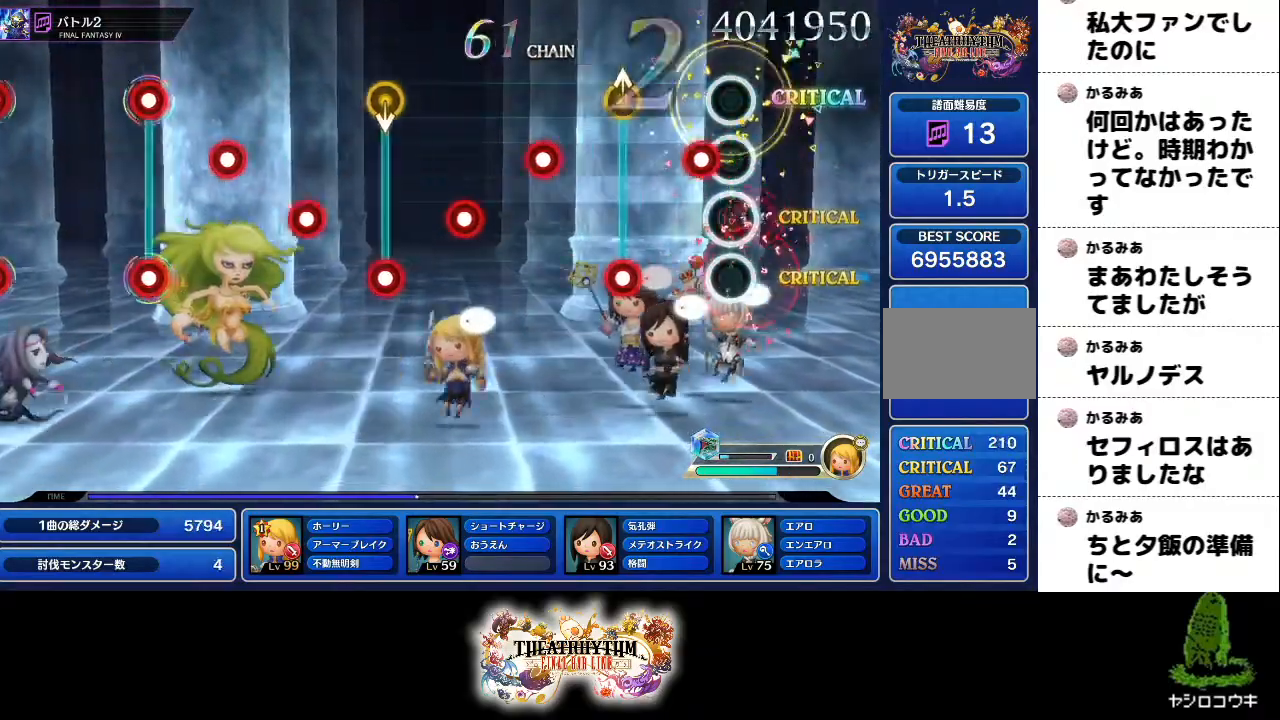
Gameplay with a controller (PlayStation layout); each line is a JSON object with the inputs held at the frame after it. "events" lists button and stick changes between this image and that frame as [ms after this image, input, new state], when the widget could be followed in between. Not read: L1 L3 R1 R3.
{"buttons": ["R2"], "left_stick": "center", "right_stick": "center"}
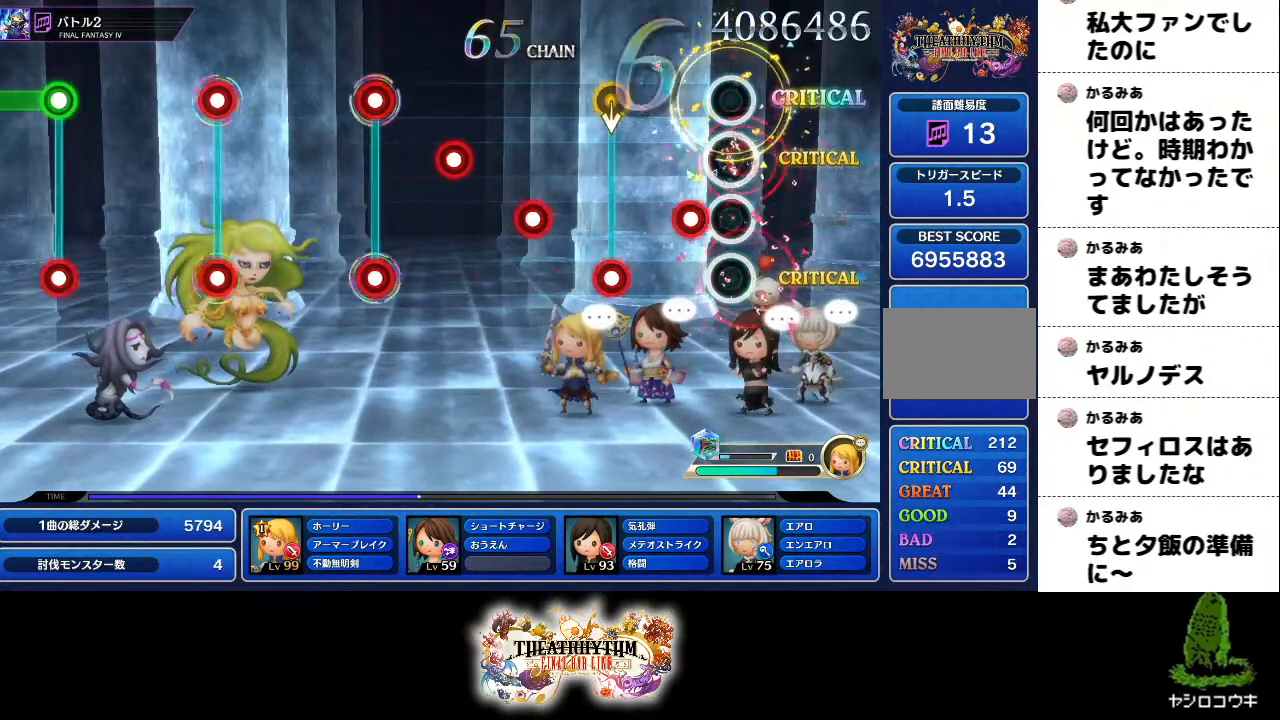
{"buttons": ["R2"], "left_stick": "center", "right_stick": "center", "events": [[50, "R2", "up"], [117, "R2", "down"], [217, "R2", "up"], [300, "R2", "down"], [400, "R2", "up"], [467, "R2", "down"]]}
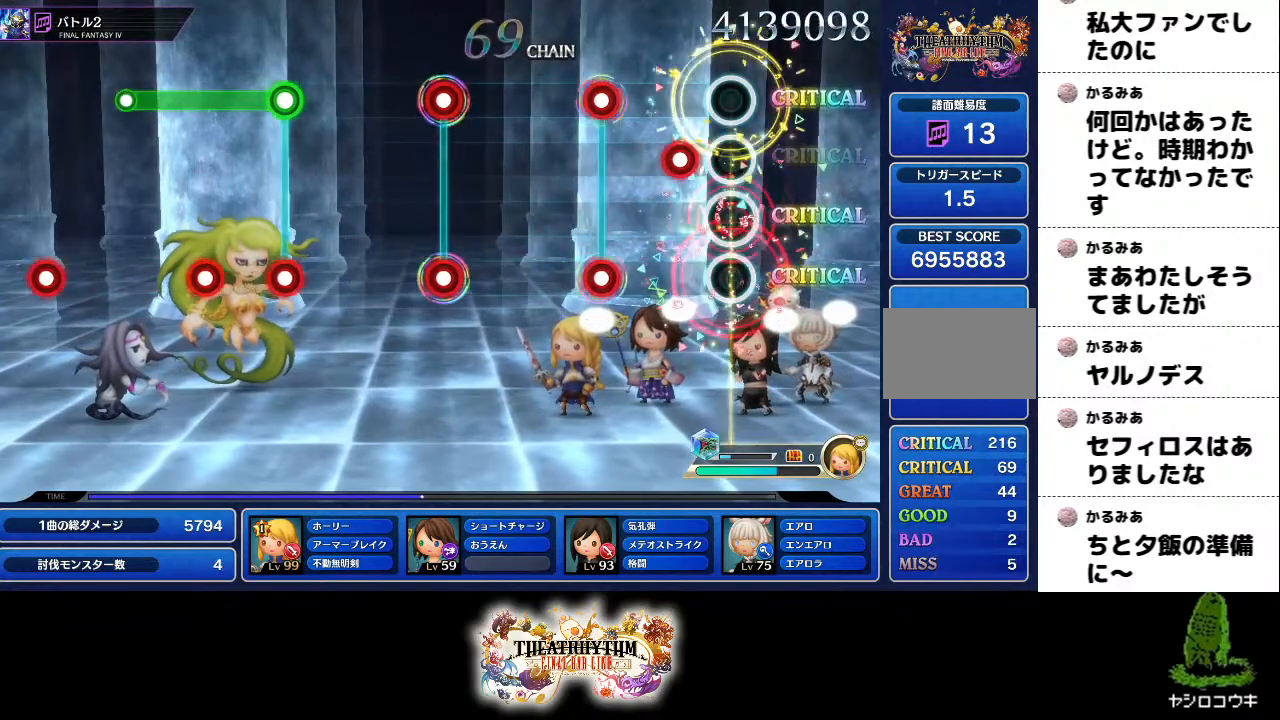
{"buttons": [], "left_stick": "center", "right_stick": "center", "events": [[66, "R2", "up"], [133, "R2", "down"], [250, "R2", "up"], [333, "R2", "down"], [483, "R2", "up"]]}
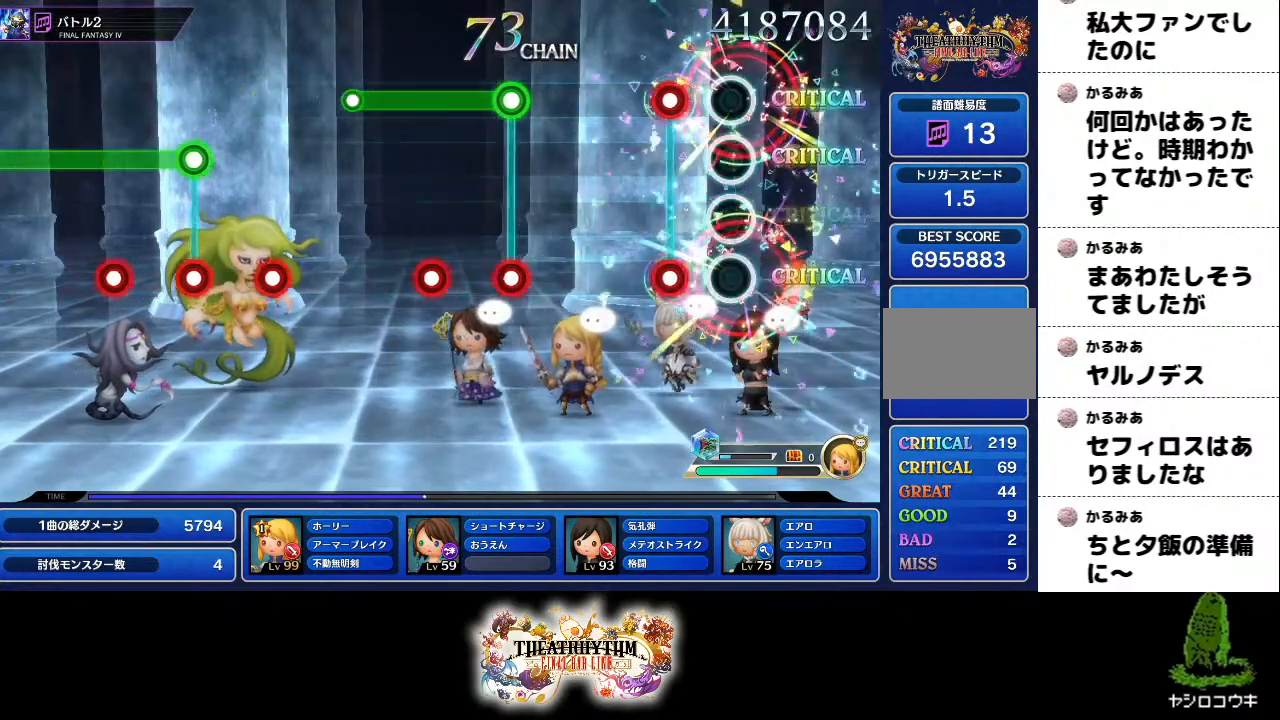
{"buttons": [], "left_stick": "center", "right_stick": "center", "events": [[184, "L2", "down"], [184, "R2", "down"], [300, "L2", "up"], [317, "R2", "up"]]}
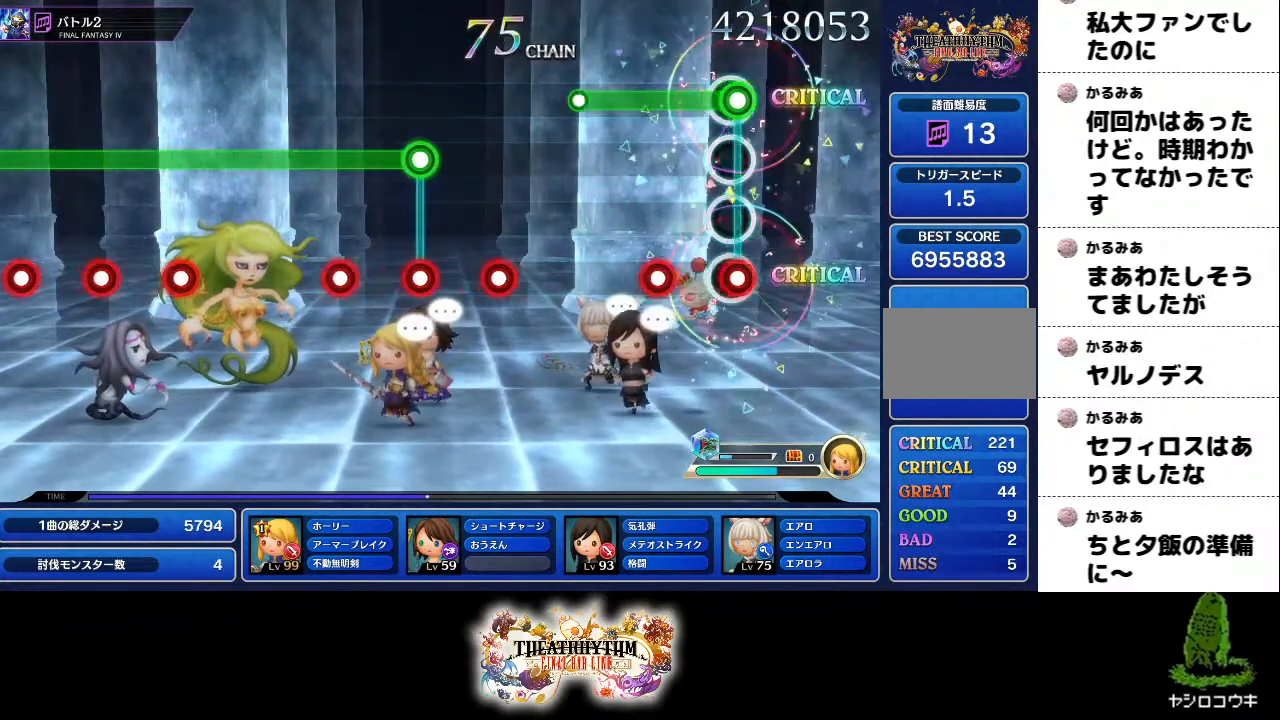
{"buttons": [], "left_stick": "center", "right_stick": "center", "events": [[16, "R2", "down"], [50, "L2", "down"], [133, "L2", "up"], [233, "L2", "down"], [350, "L2", "up"], [400, "R2", "up"]]}
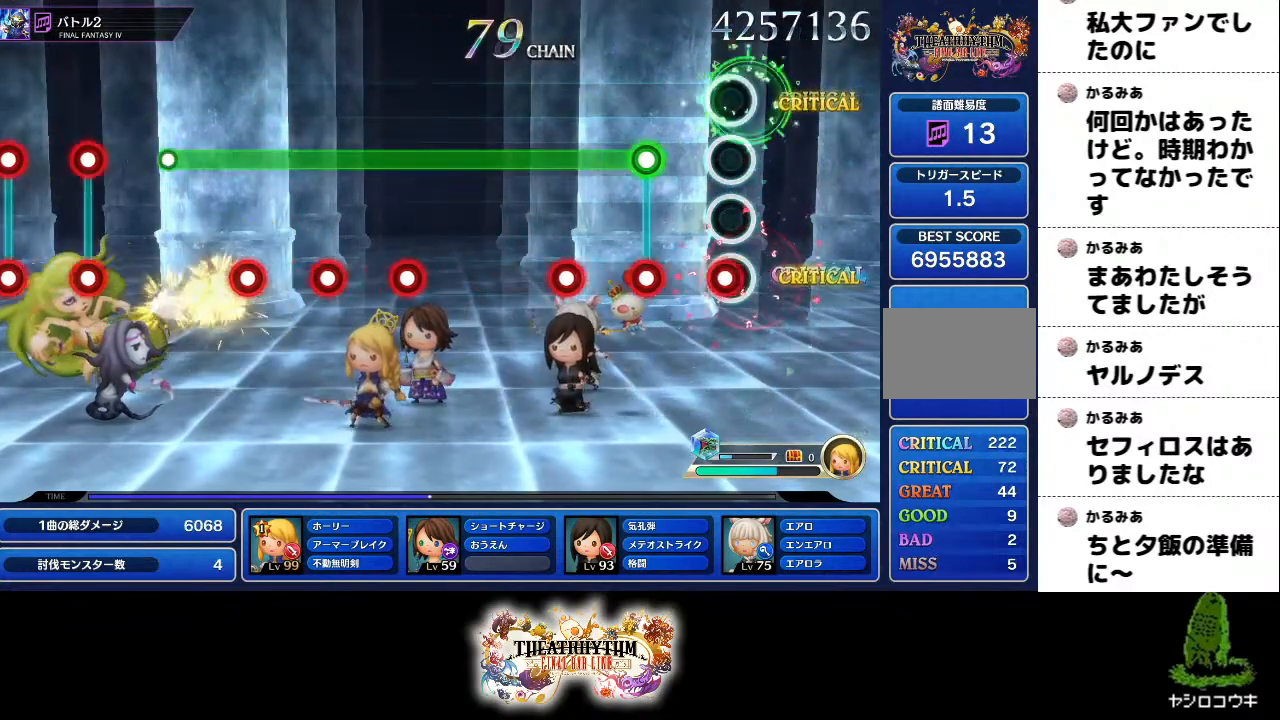
{"buttons": ["R2"], "left_stick": "center", "right_stick": "center"}